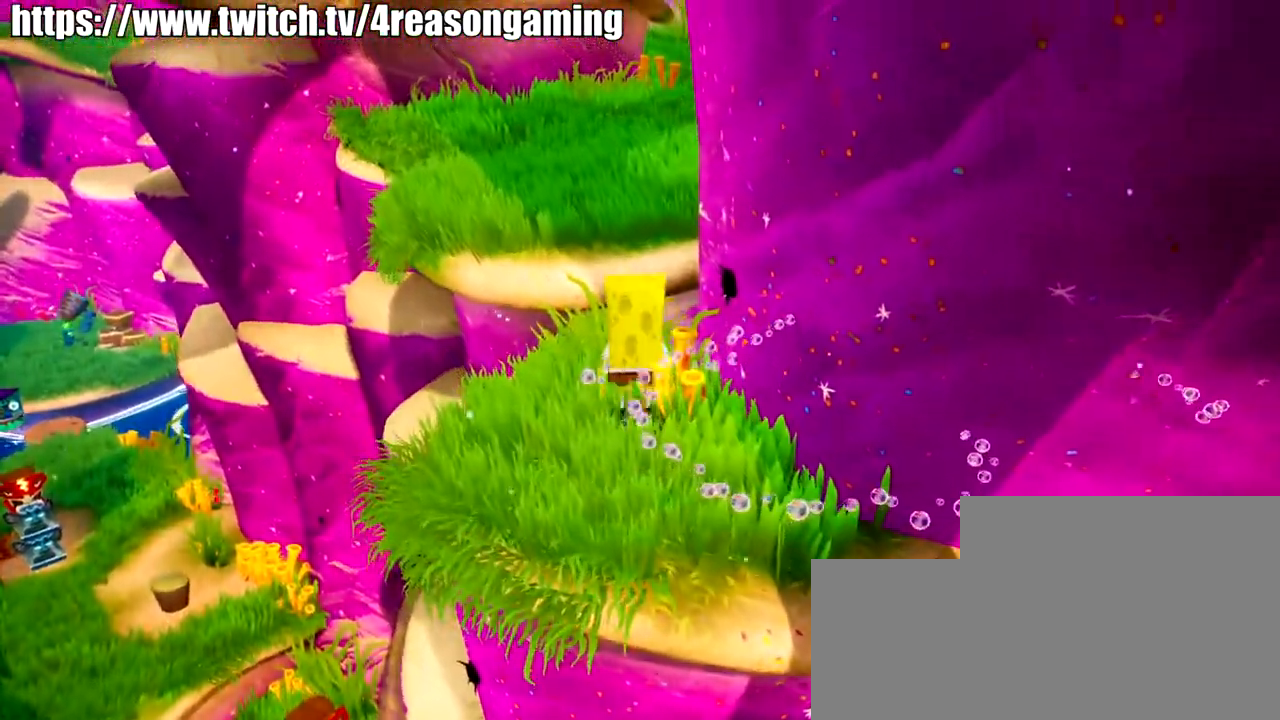
Gameplay with a controller (PlayStation layout); each line is a JSON object with the inputs held at the frame after it. "events" lists button and stick changes between this image and that frame as [ms after this image, input, new state], when the widget could be followed in between.
{"buttons": [], "left_stick": "up-left", "right_stick": "center", "events": [[83, "CROSS", "up"], [184, "CROSS", "down"], [234, "SQUARE", "down"], [284, "CROSS", "up"], [284, "SQUARE", "up"]]}
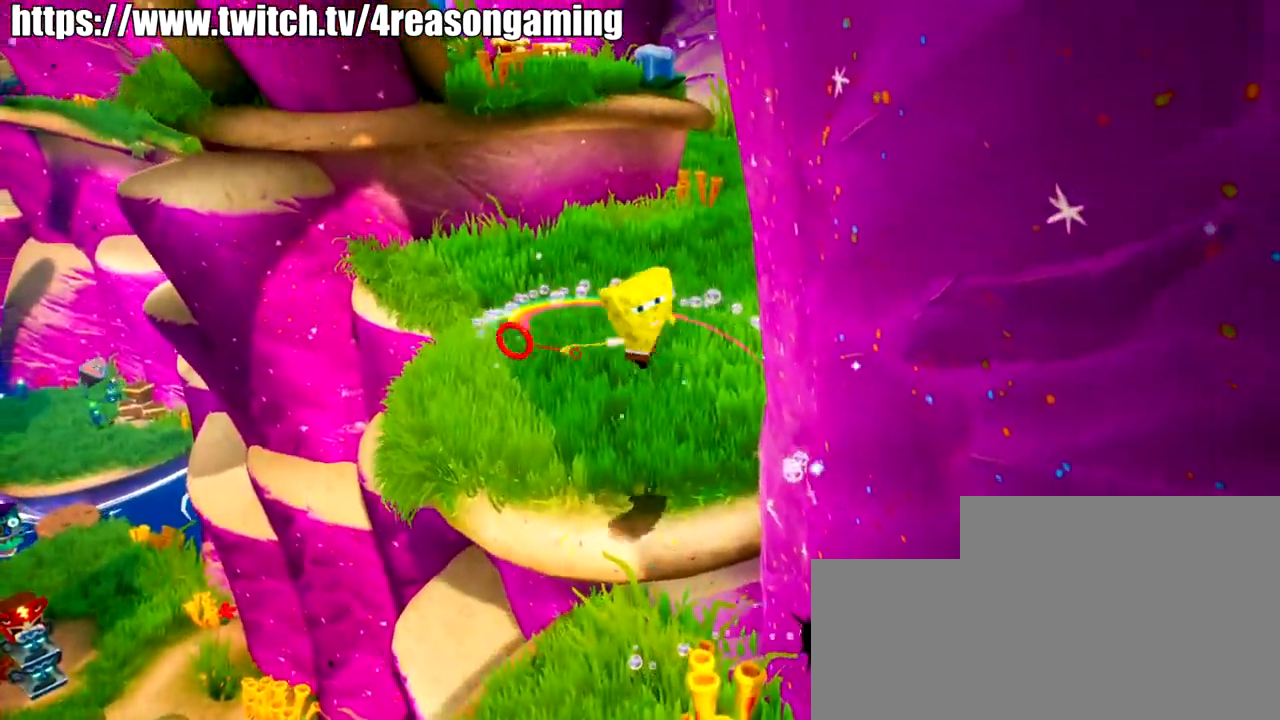
{"buttons": [], "left_stick": "up", "right_stick": "up", "events": [[250, "left_stick", "up"], [250, "right_stick", "up"]]}
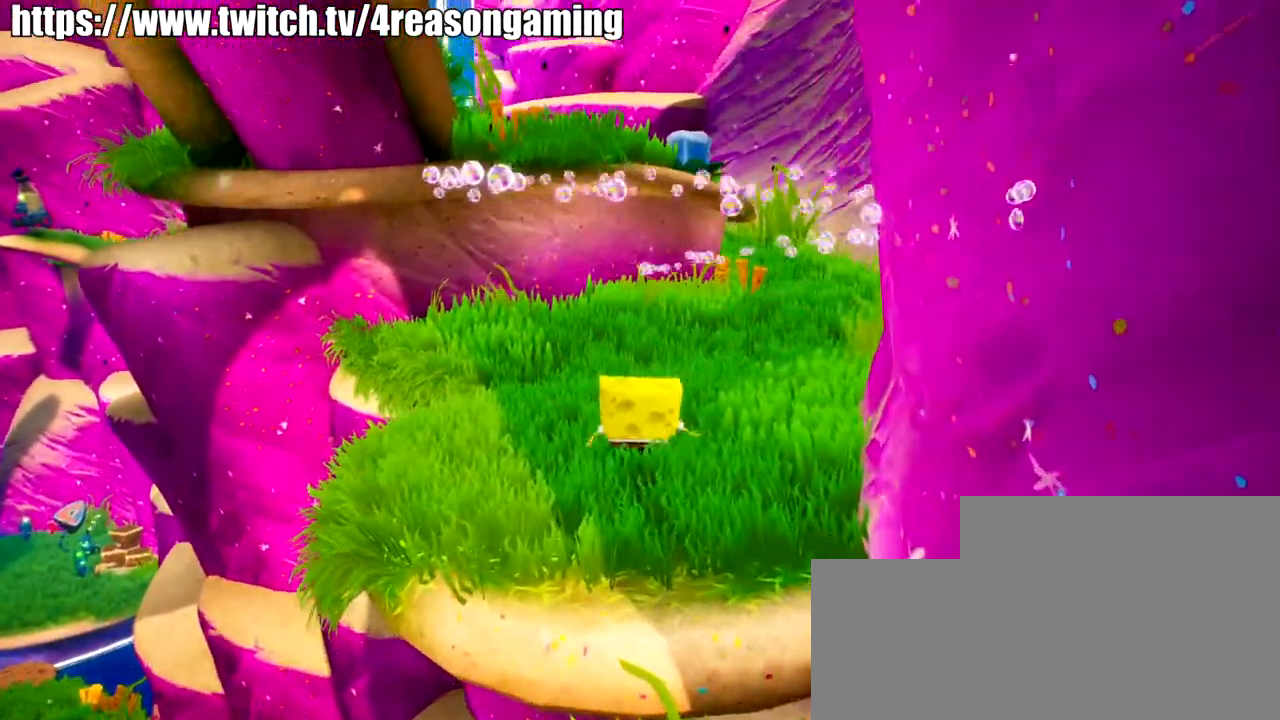
{"buttons": [], "left_stick": "up", "right_stick": "center", "events": [[50, "right_stick", "center"]]}
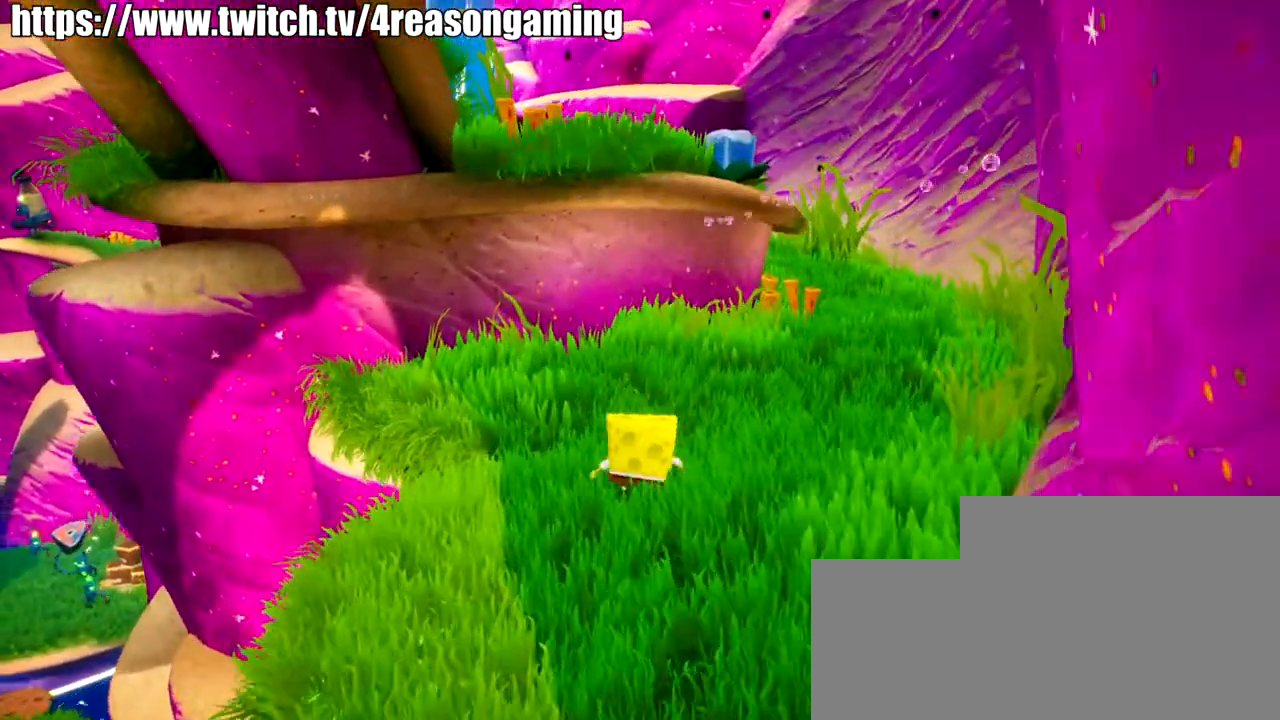
{"buttons": [], "left_stick": "up", "right_stick": "center", "events": [[283, "CROSS", "down"], [433, "CROSS", "up"]]}
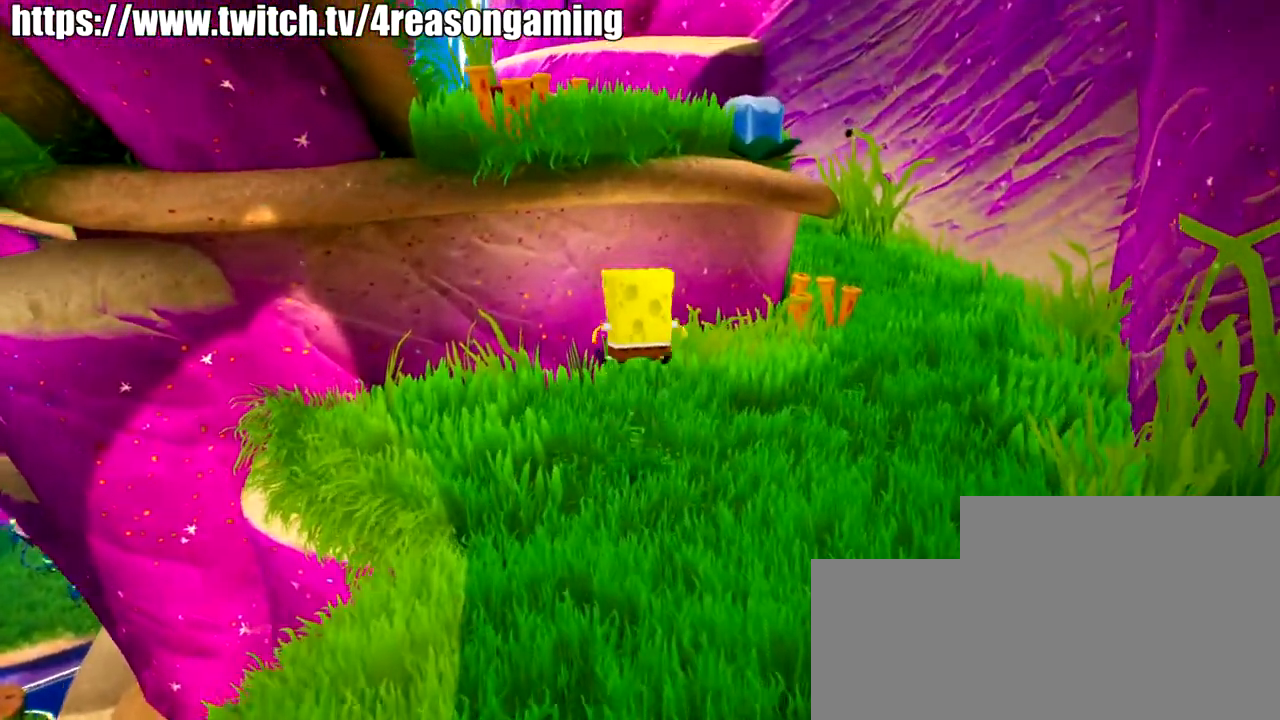
{"buttons": ["CROSS", "SQUARE"], "left_stick": "up", "right_stick": "center", "events": [[150, "CROSS", "down"], [451, "SQUARE", "down"]]}
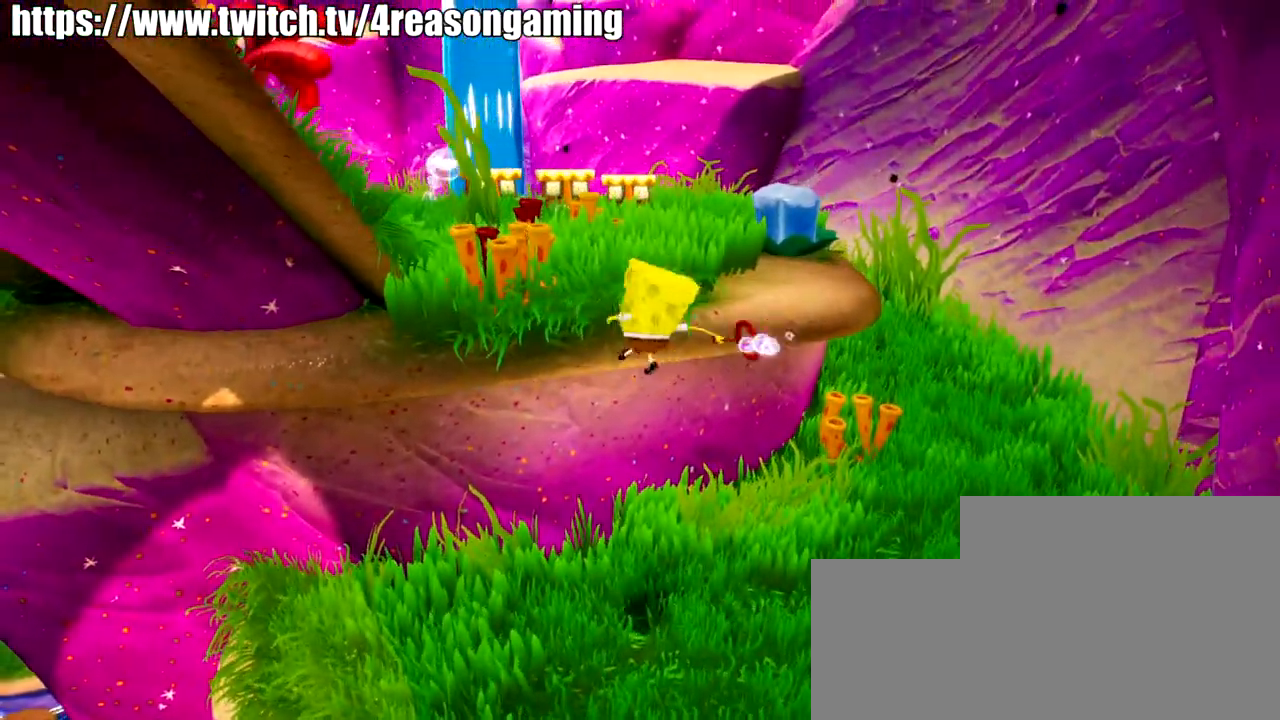
{"buttons": [], "left_stick": "down", "right_stick": "center", "events": [[16, "CROSS", "up"], [66, "SQUARE", "up"], [133, "left_stick", "up-left"], [383, "left_stick", "center"], [433, "left_stick", "down"]]}
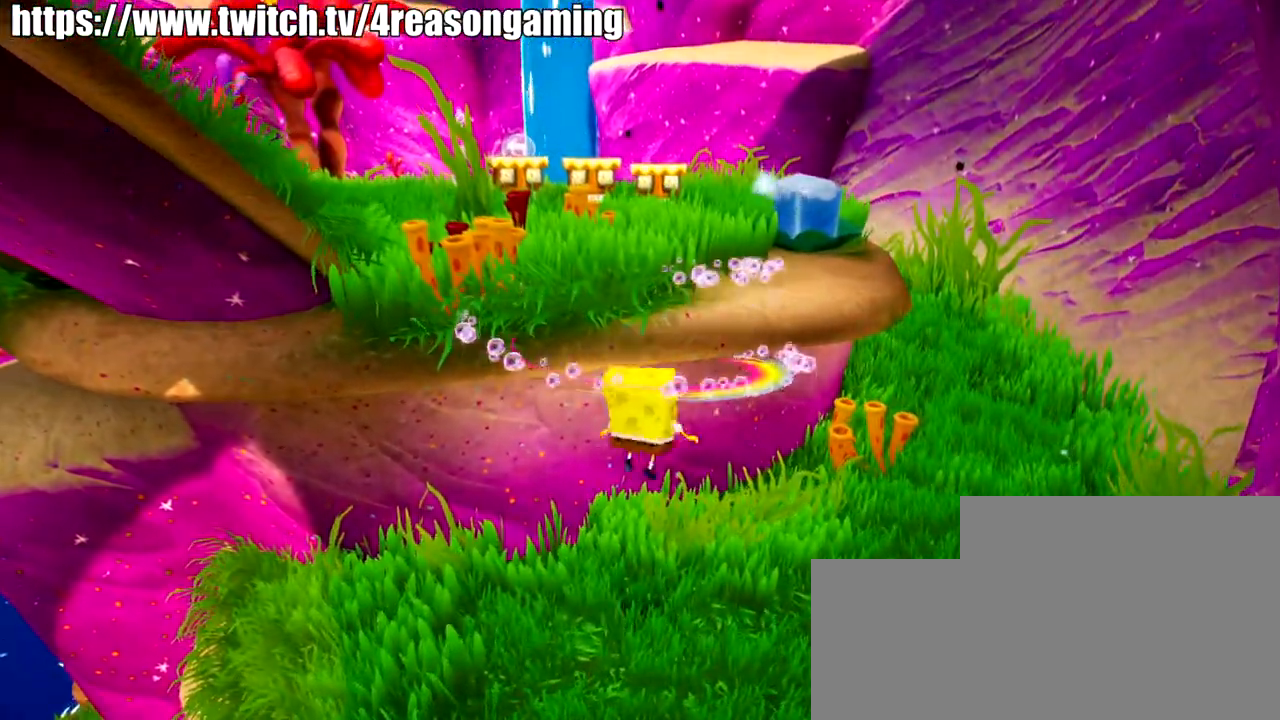
{"buttons": ["CROSS"], "left_stick": "center", "right_stick": "center", "events": [[184, "left_stick", "left"], [334, "left_stick", "center"], [400, "CROSS", "down"]]}
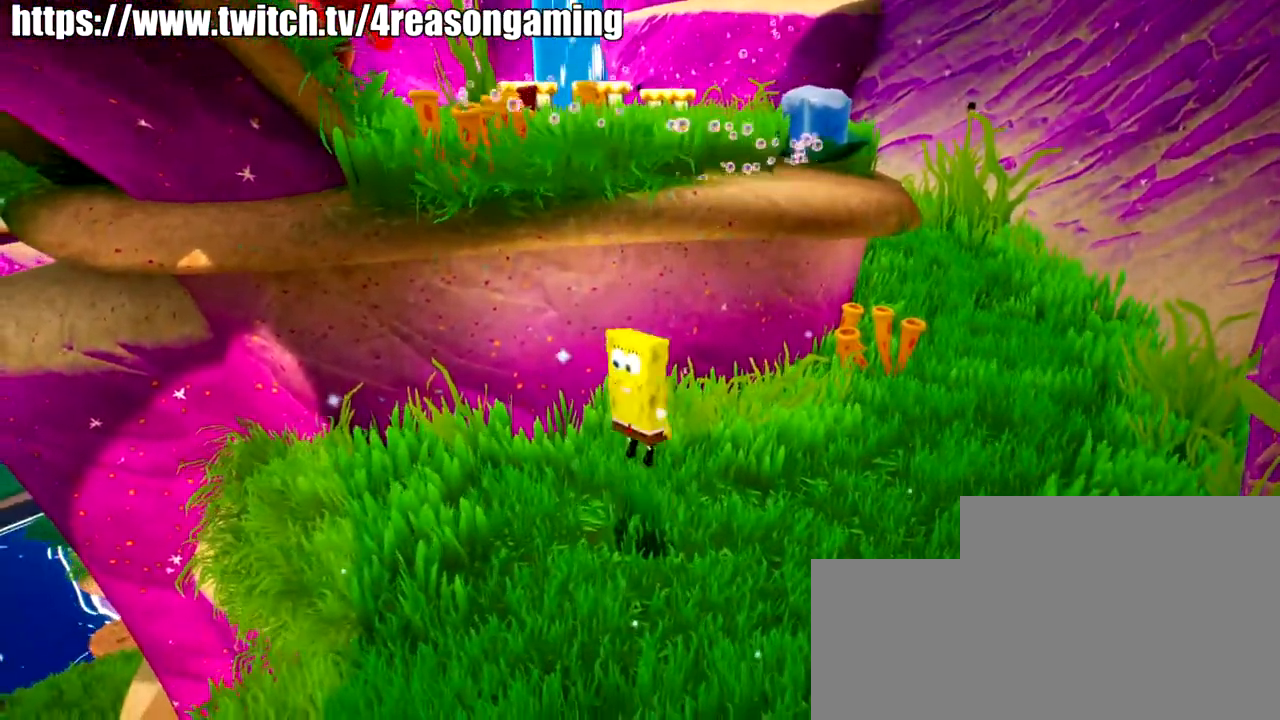
{"buttons": ["SQUARE"], "left_stick": "up", "right_stick": "center", "events": [[33, "CROSS", "up"], [150, "CROSS", "down"], [250, "left_stick", "up"], [417, "CROSS", "up"], [467, "SQUARE", "down"]]}
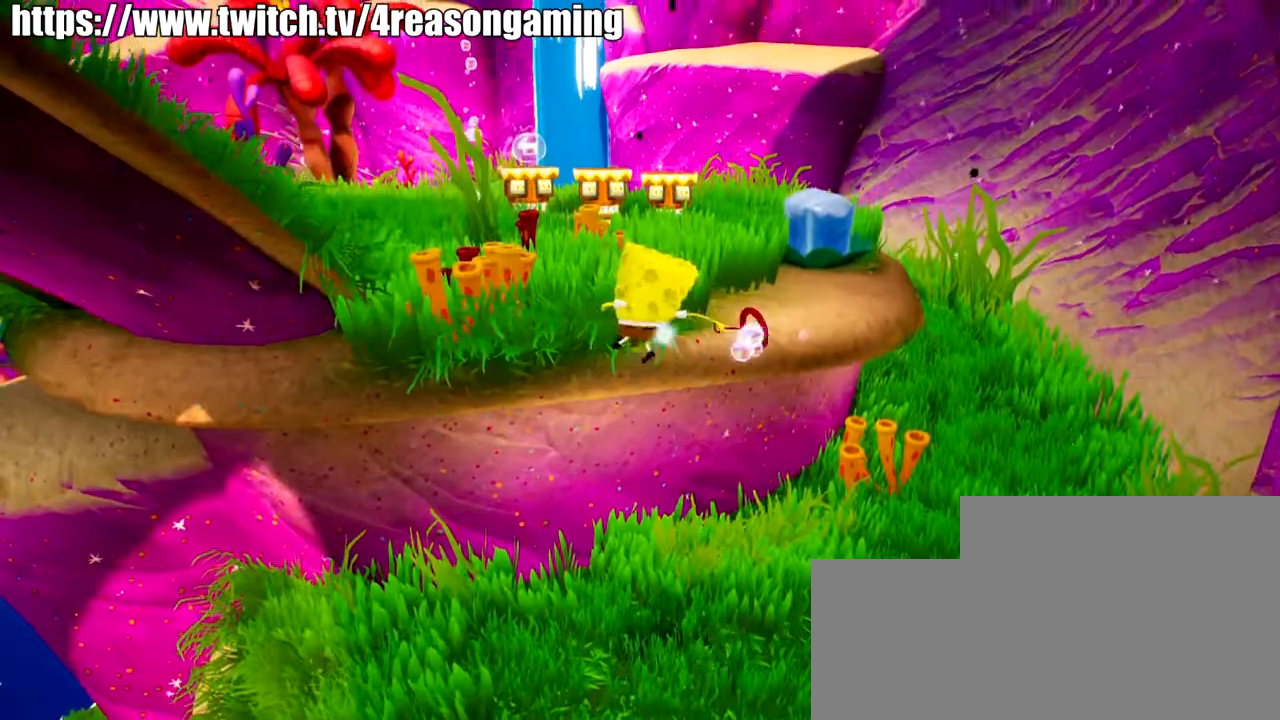
{"buttons": [], "left_stick": "left", "right_stick": "center", "events": [[17, "SQUARE", "up"], [67, "left_stick", "up-left"], [217, "right_stick", "down-right"], [384, "left_stick", "left"], [484, "right_stick", "center"]]}
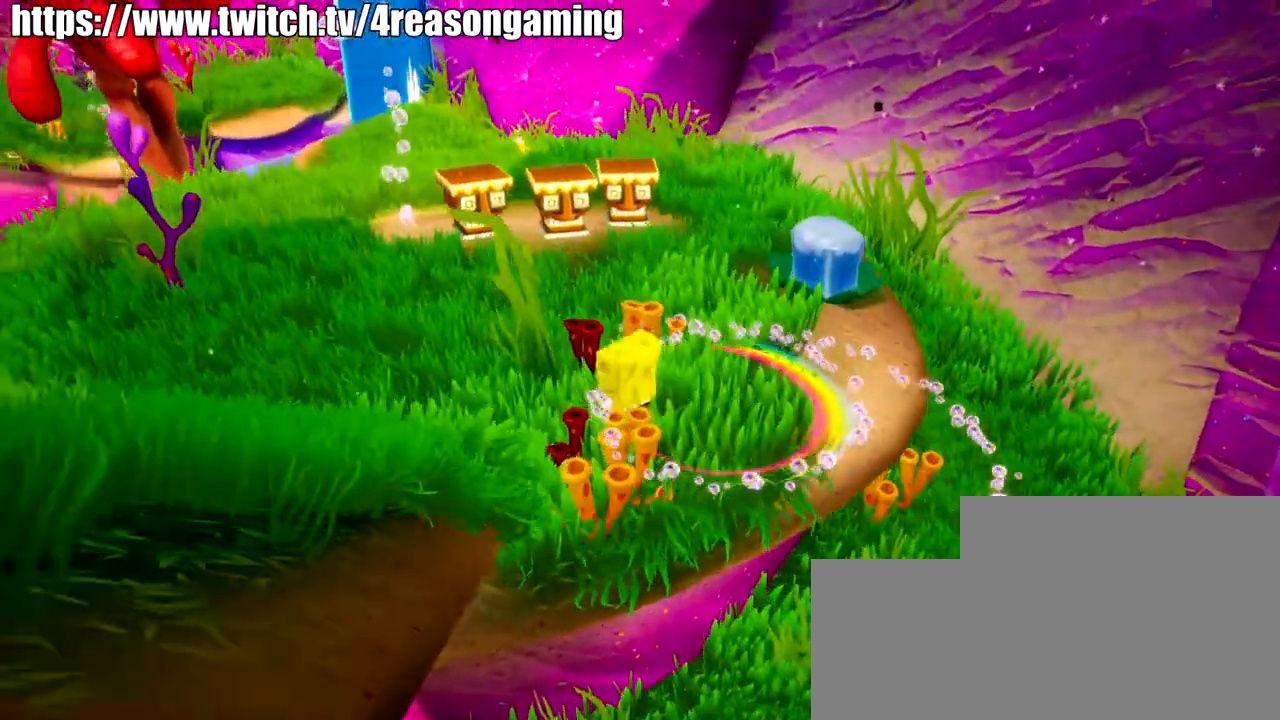
{"buttons": [], "left_stick": "down", "right_stick": "center", "events": [[16, "left_stick", "down-left"], [133, "CROSS", "down"], [300, "CROSS", "up"], [300, "SQUARE", "down"], [400, "SQUARE", "up"], [400, "left_stick", "down"]]}
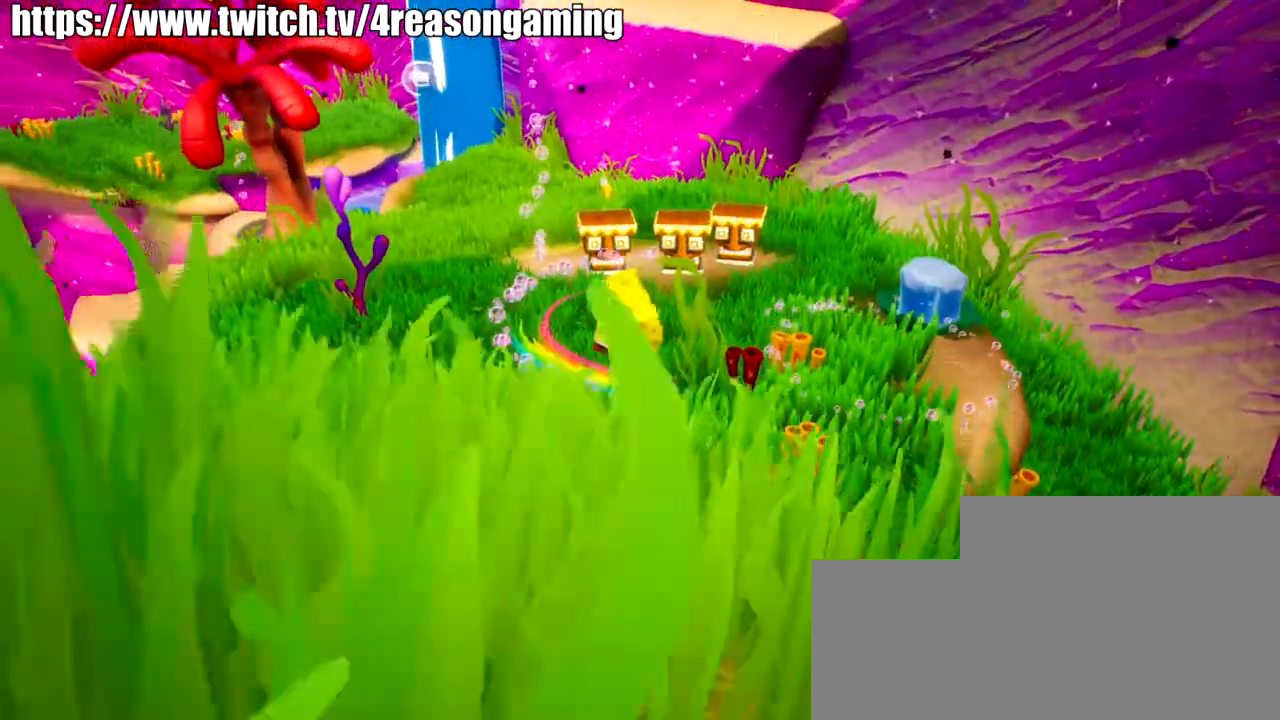
{"buttons": [], "left_stick": "down", "right_stick": "center", "events": [[50, "right_stick", "down-right"], [367, "right_stick", "center"]]}
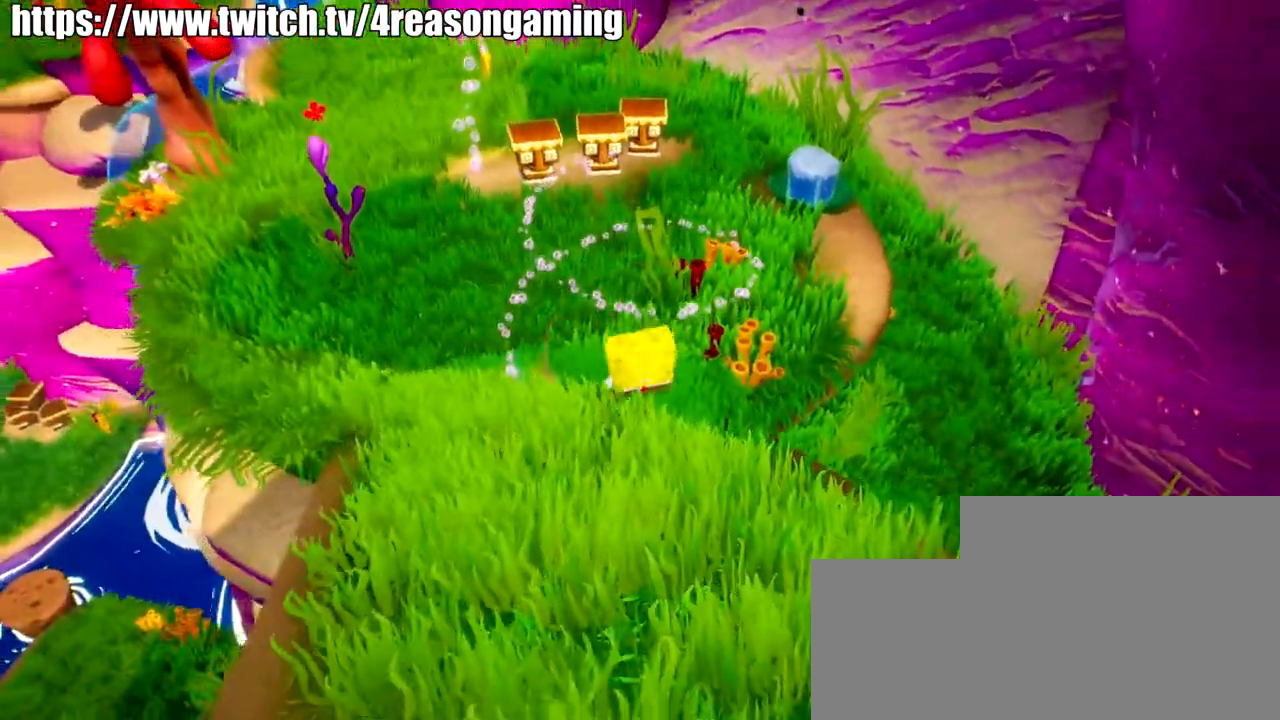
{"buttons": [], "left_stick": "down", "right_stick": "center", "events": [[66, "CROSS", "down"], [216, "CROSS", "up"], [267, "SQUARE", "down"], [333, "SQUARE", "up"]]}
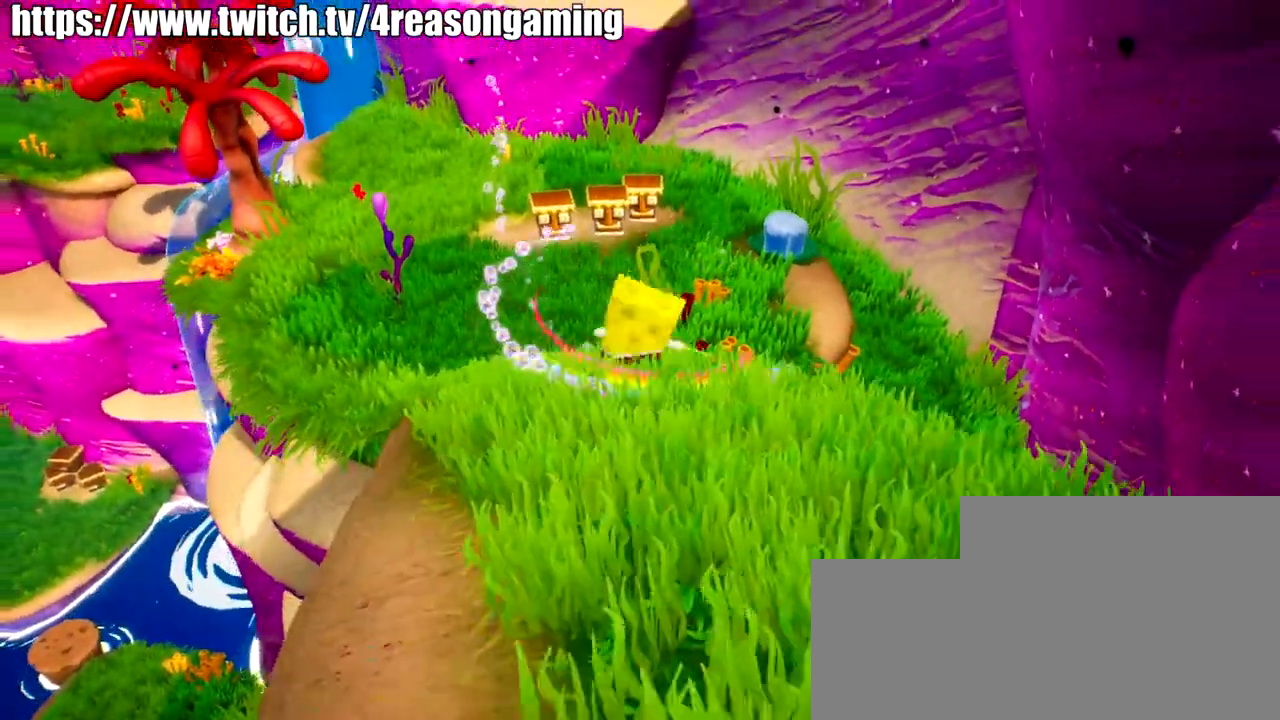
{"buttons": [], "left_stick": "down-right", "right_stick": "center", "events": [[83, "right_stick", "right"], [184, "left_stick", "down-right"], [184, "right_stick", "left"], [250, "right_stick", "center"]]}